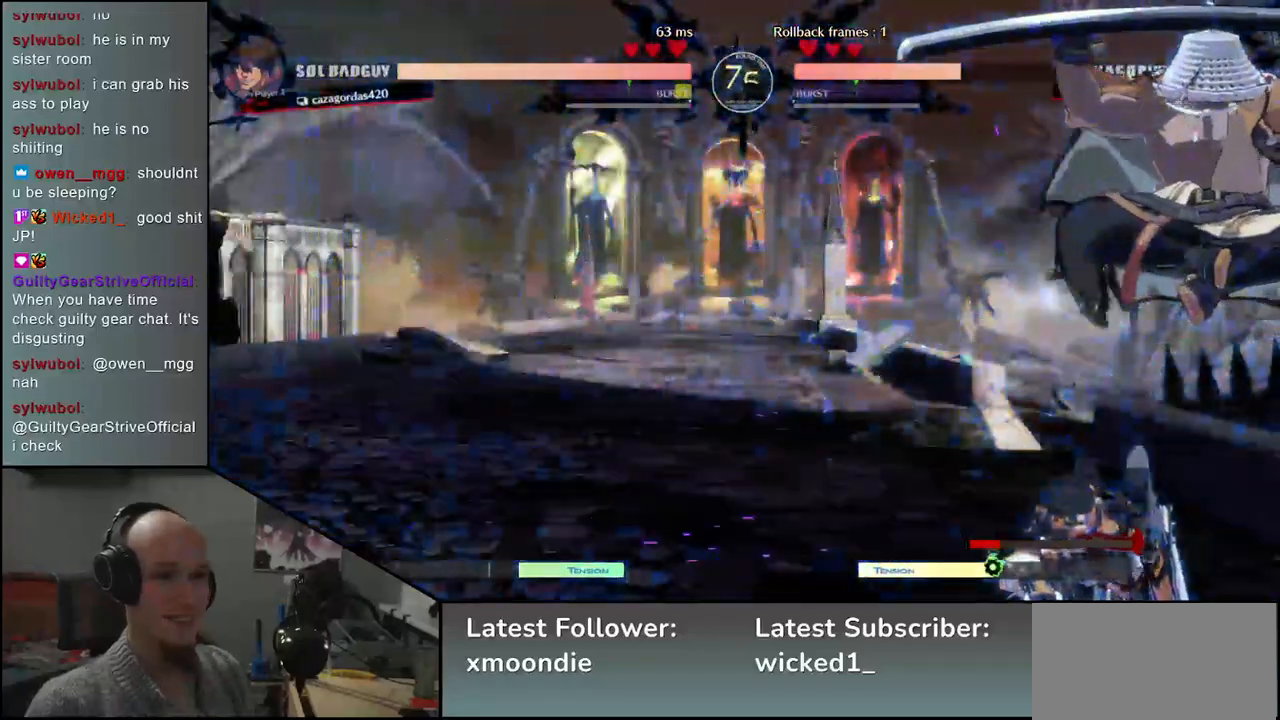
Gameplay with a controller (arcade stick); each line is a JSON object with the inputs held at the frame after it. "events" lists button and stick changes between this image and that frame as [ms after this image, input, new state], when the widget could be followed in between. Not read: L3 R3.
{"buttons": [], "left_stick": "down-right", "events": [[67, "left_stick", "down-right"]]}
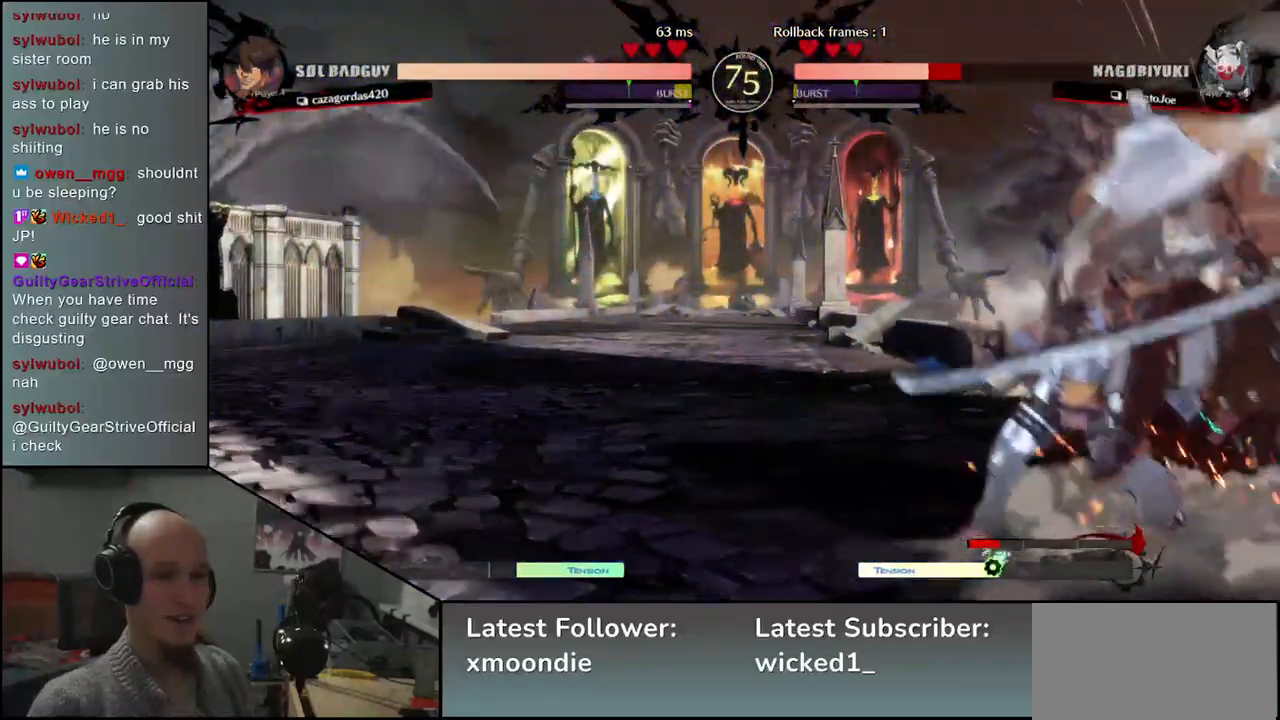
{"buttons": [], "left_stick": "down-right", "events": []}
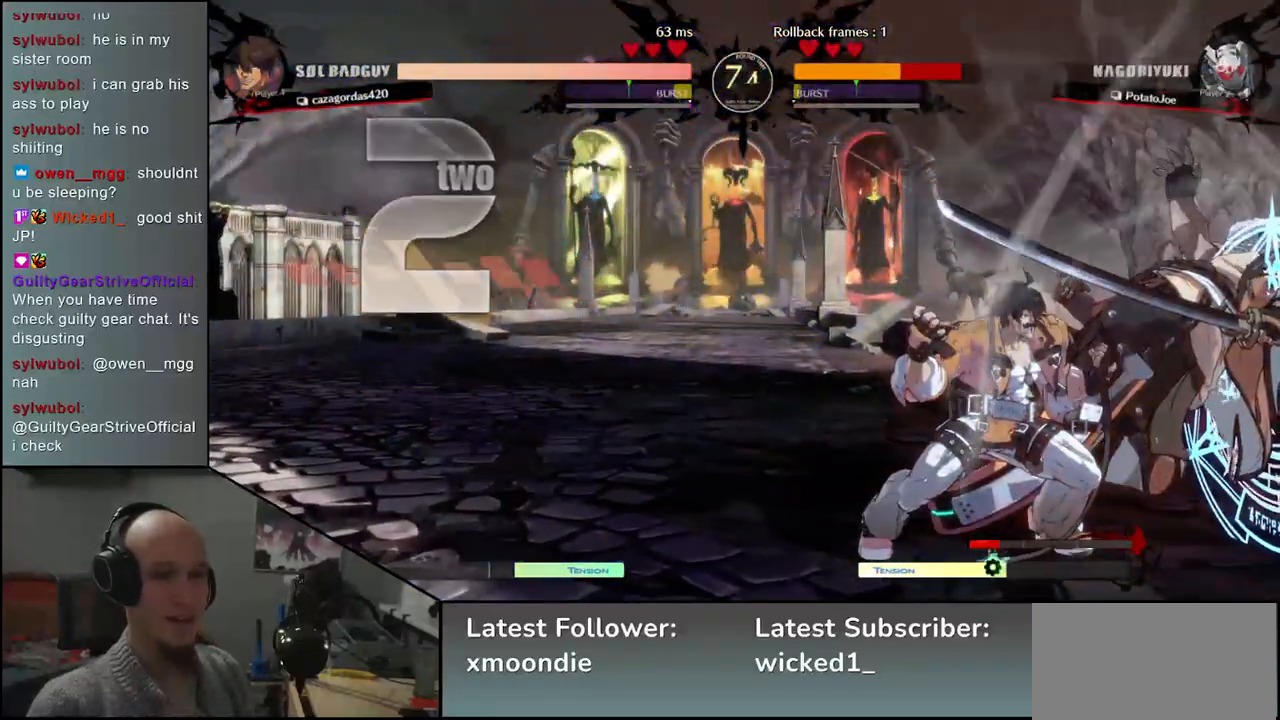
{"buttons": [], "left_stick": "down-right", "events": []}
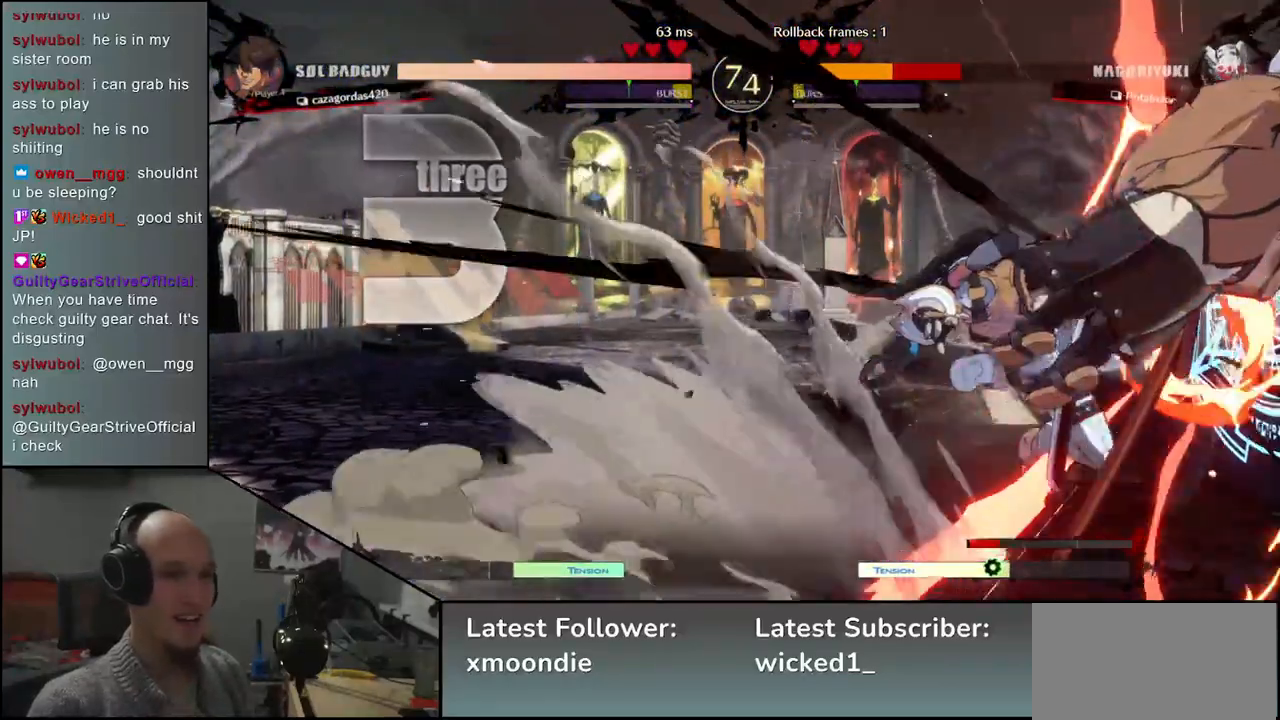
{"buttons": [], "left_stick": "down-right", "events": []}
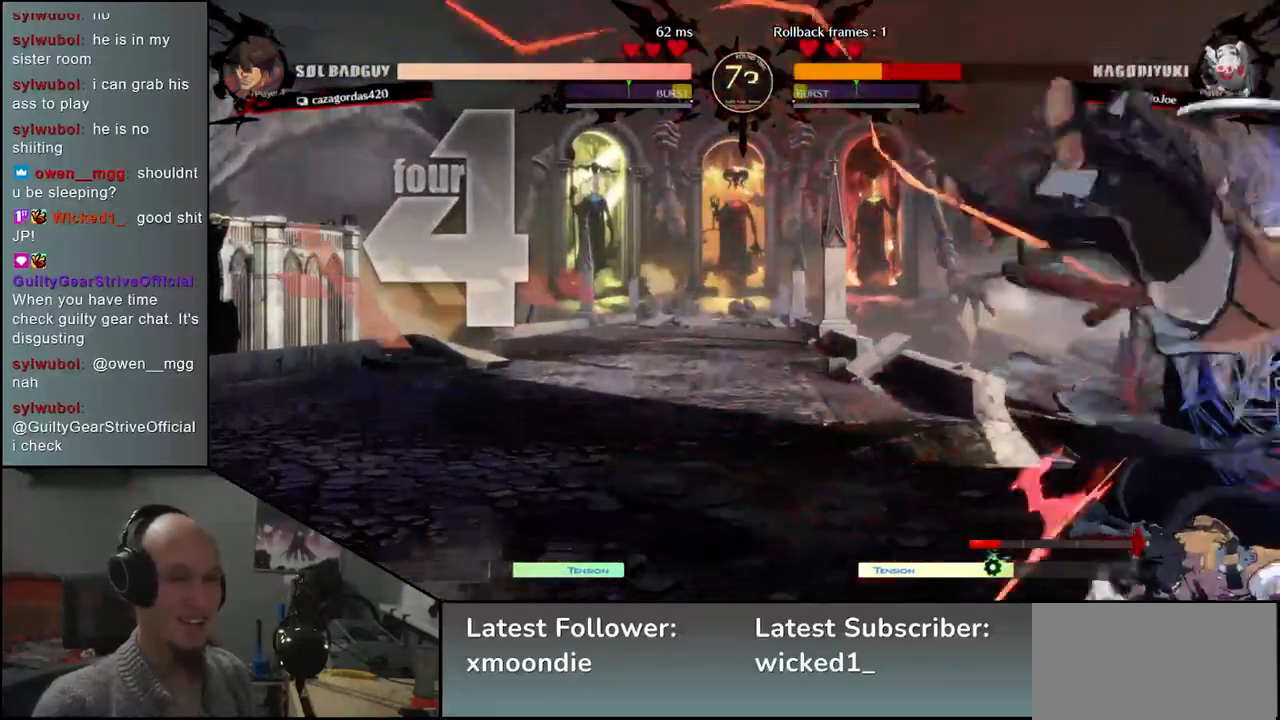
{"buttons": [], "left_stick": "down-right", "events": []}
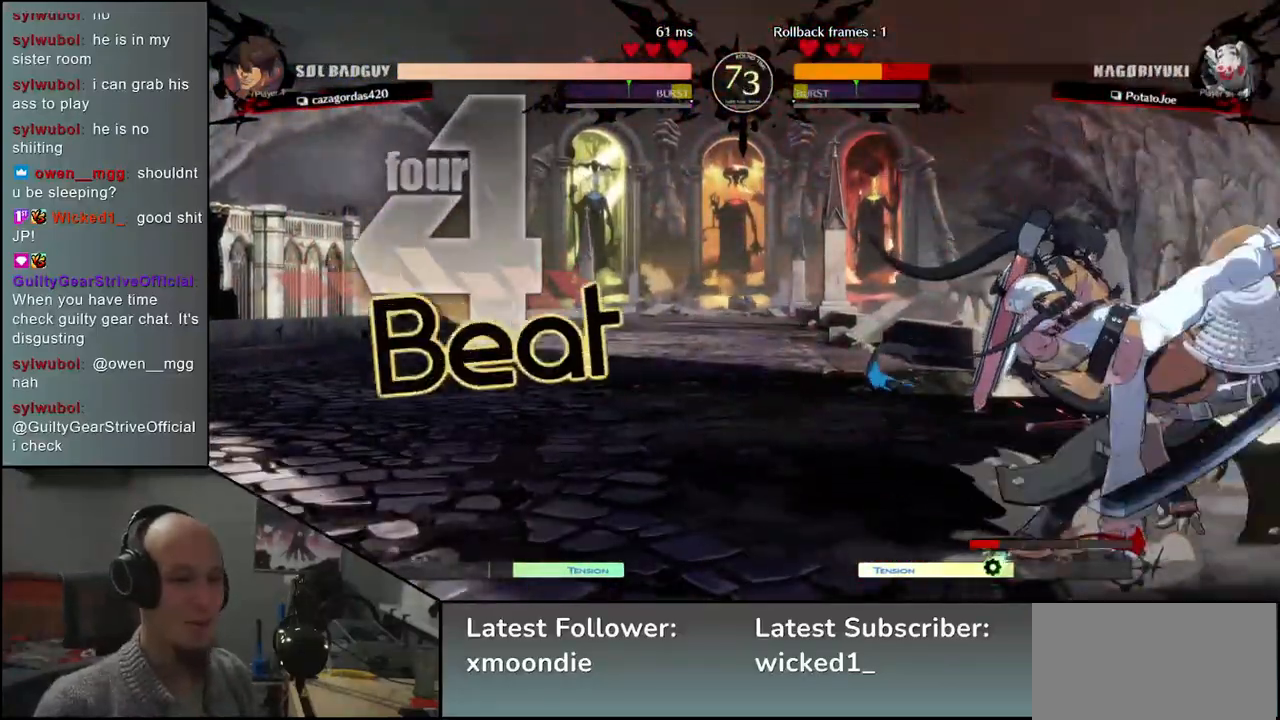
{"buttons": [], "left_stick": "down-right", "events": []}
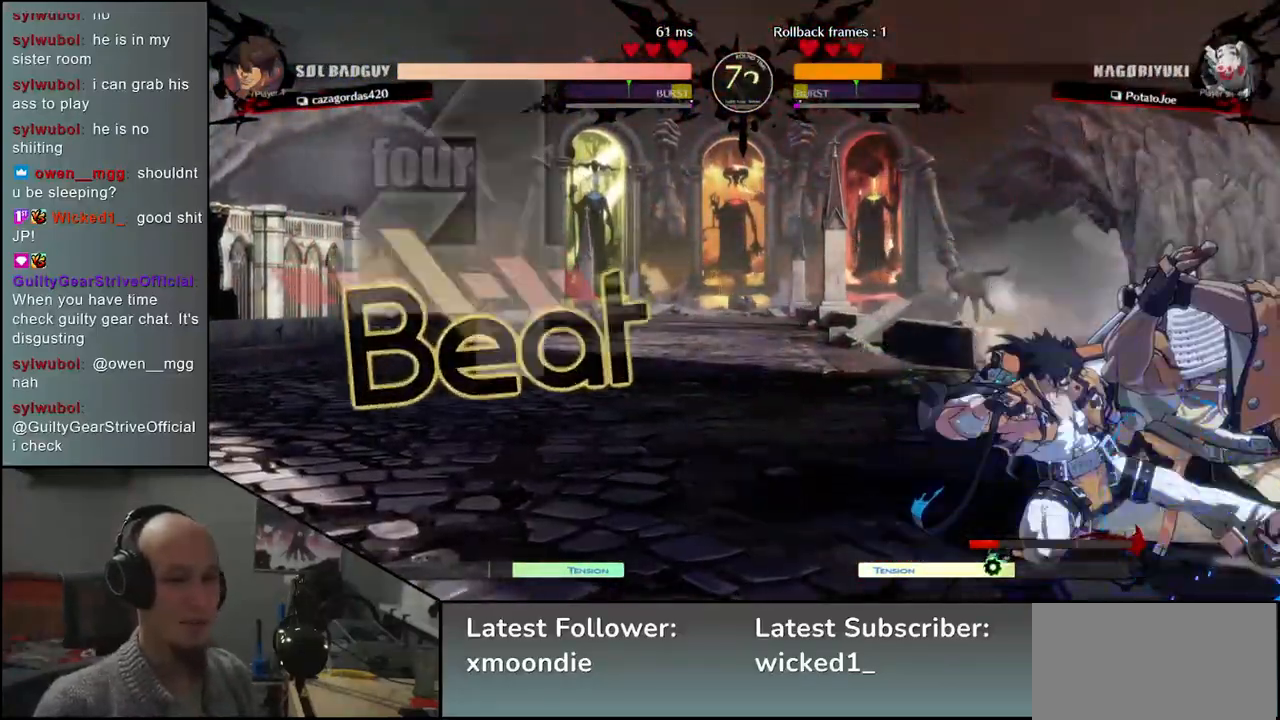
{"buttons": [], "left_stick": "center", "events": [[17, "R2", "down"], [33, "R1", "down"], [33, "SQUARE", "down"], [33, "TRIANGLE", "down"], [167, "R1", "up"], [167, "SQUARE", "up"], [167, "TRIANGLE", "up"], [200, "R2", "up"], [350, "left_stick", "center"]]}
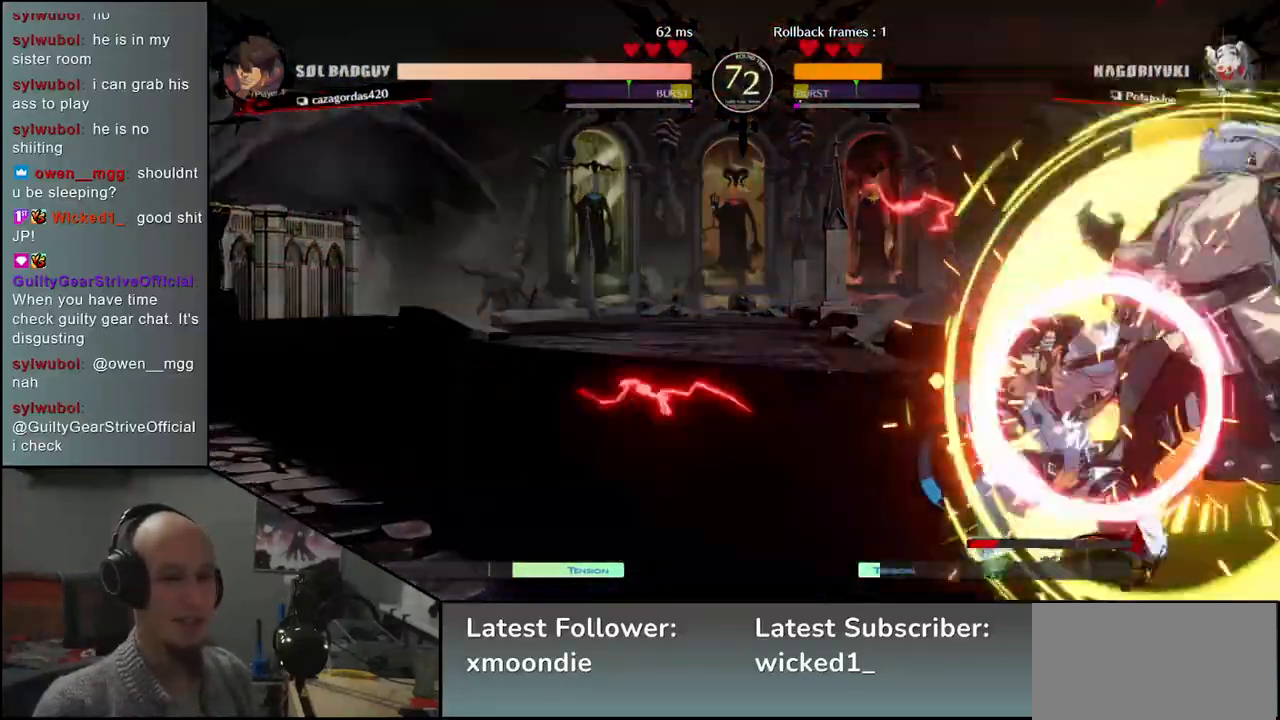
{"buttons": ["TRIANGLE"], "left_stick": "down", "events": [[100, "TRIANGLE", "down"], [100, "left_stick", "down"], [167, "TRIANGLE", "up"], [283, "TRIANGLE", "down"], [350, "TRIANGLE", "up"], [450, "TRIANGLE", "down"]]}
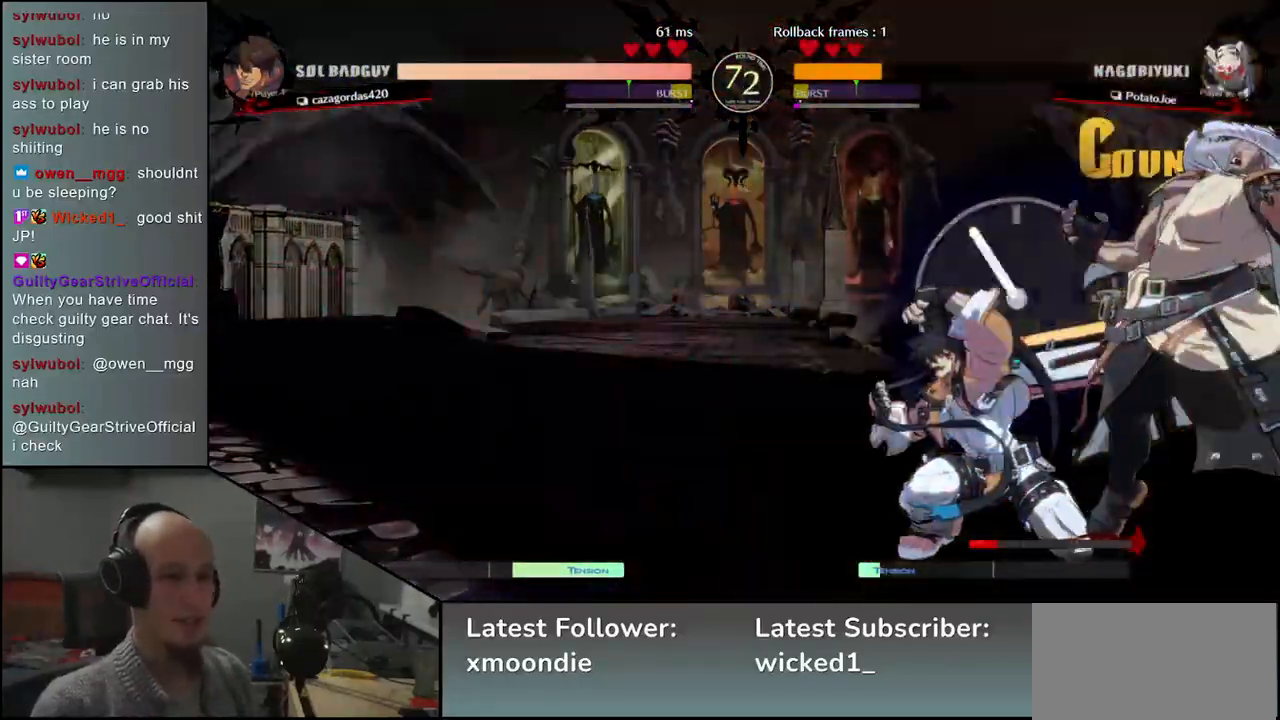
{"buttons": ["TRIANGLE"], "left_stick": "down", "events": [[17, "TRIANGLE", "up"], [117, "TRIANGLE", "down"], [183, "TRIANGLE", "up"], [300, "TRIANGLE", "down"], [367, "TRIANGLE", "up"], [433, "TRIANGLE", "down"]]}
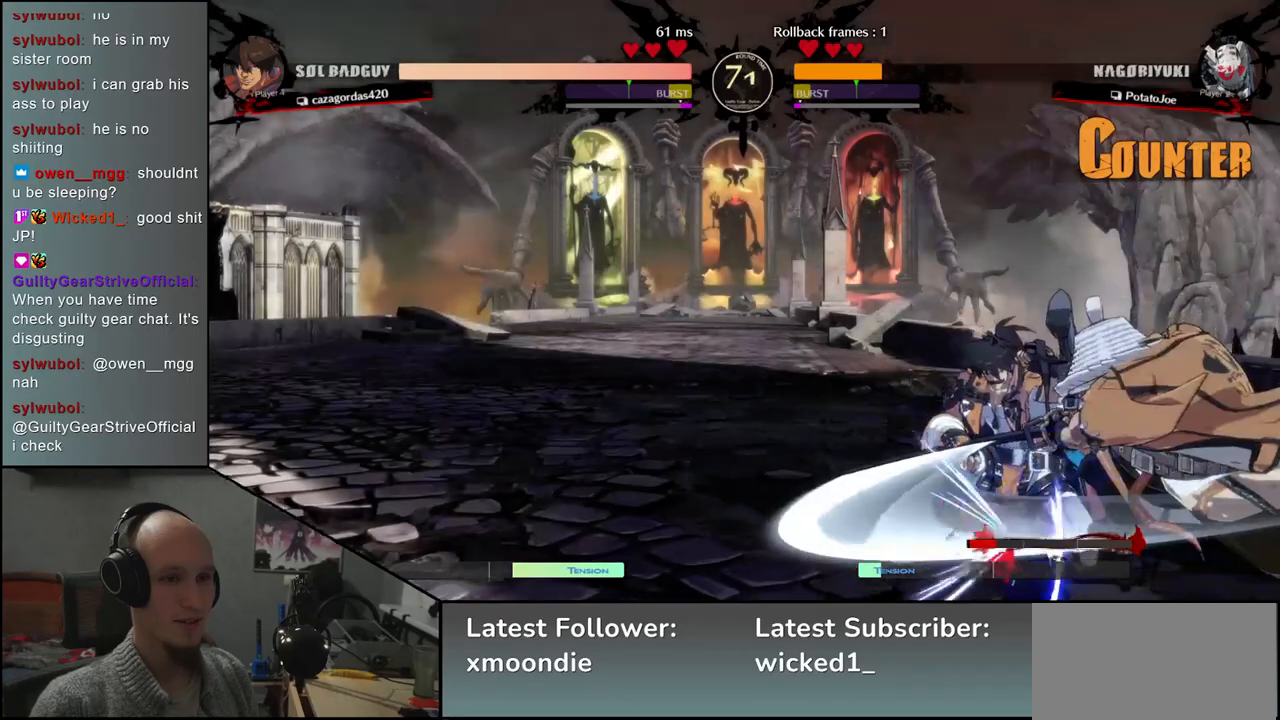
{"buttons": [], "left_stick": "left", "events": [[17, "TRIANGLE", "up"], [50, "left_stick", "down-left"], [250, "left_stick", "right"], [267, "SQUARE", "down"], [383, "SQUARE", "up"], [400, "left_stick", "left"]]}
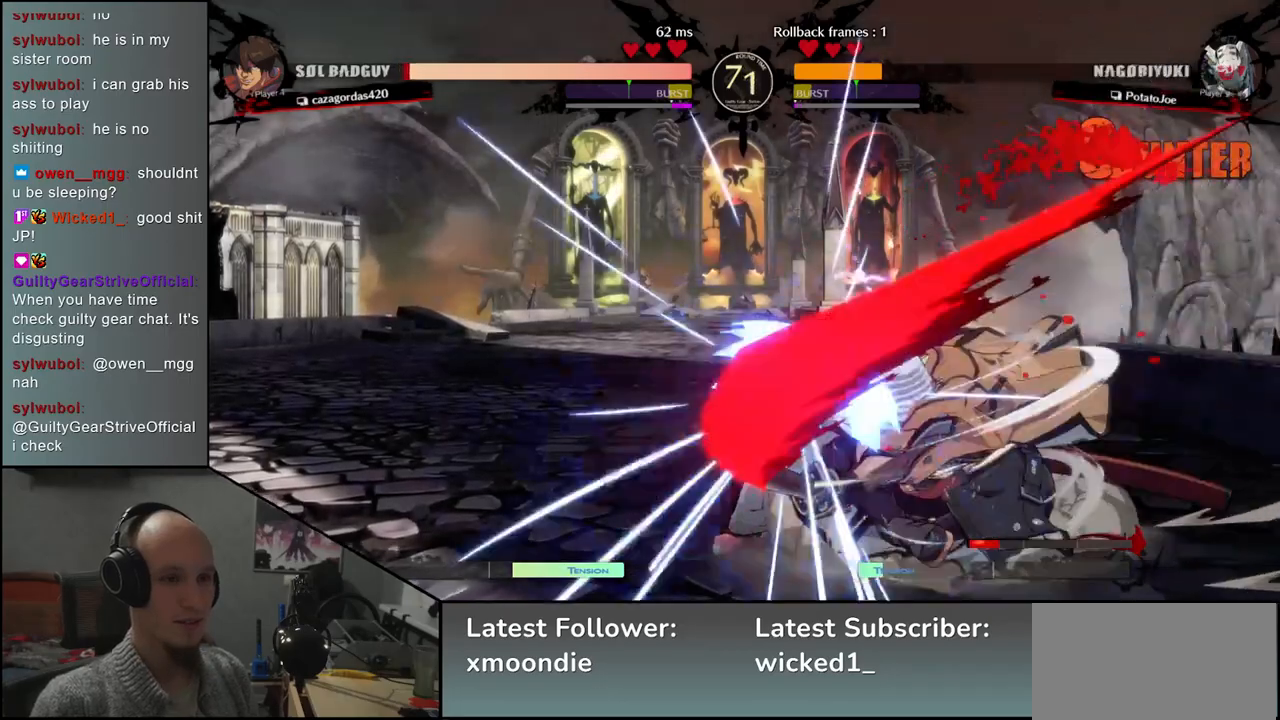
{"buttons": [], "left_stick": "center", "events": [[50, "left_stick", "down"], [200, "SQUARE", "down"], [200, "left_stick", "left"], [333, "SQUARE", "up"], [383, "left_stick", "center"]]}
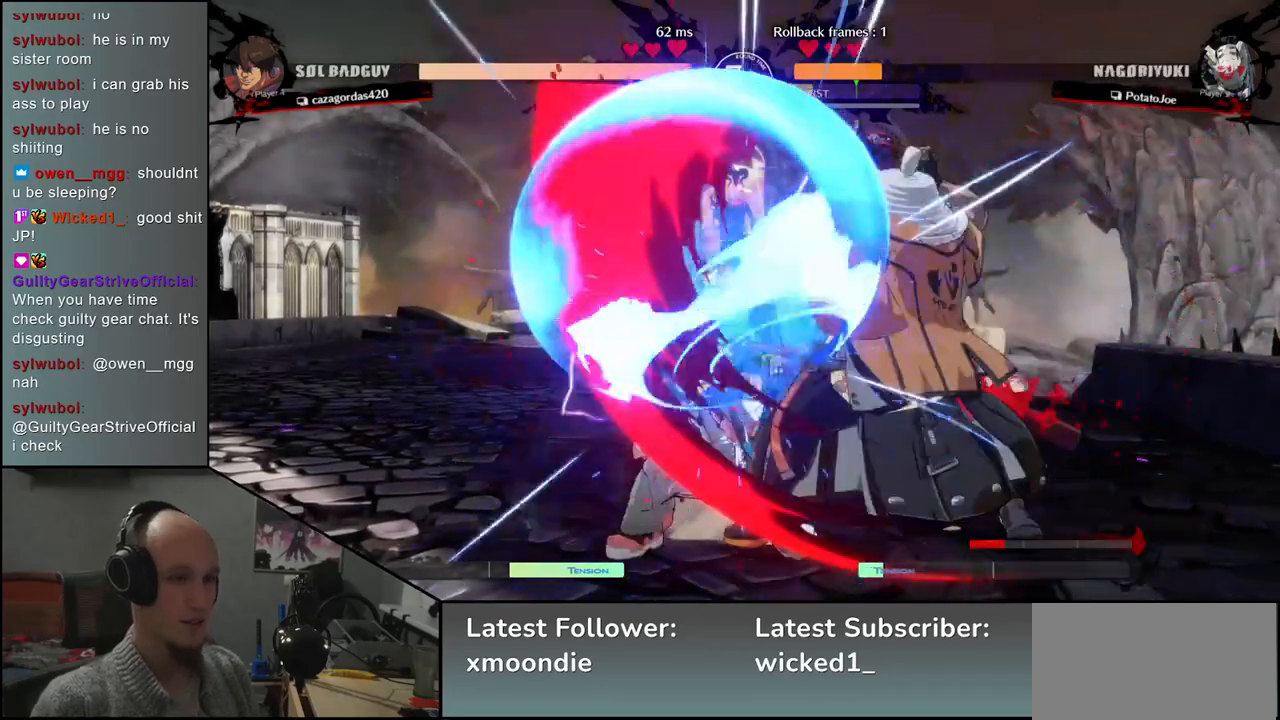
{"buttons": [], "left_stick": "center", "events": [[350, "SQUARE", "down"], [467, "SQUARE", "up"]]}
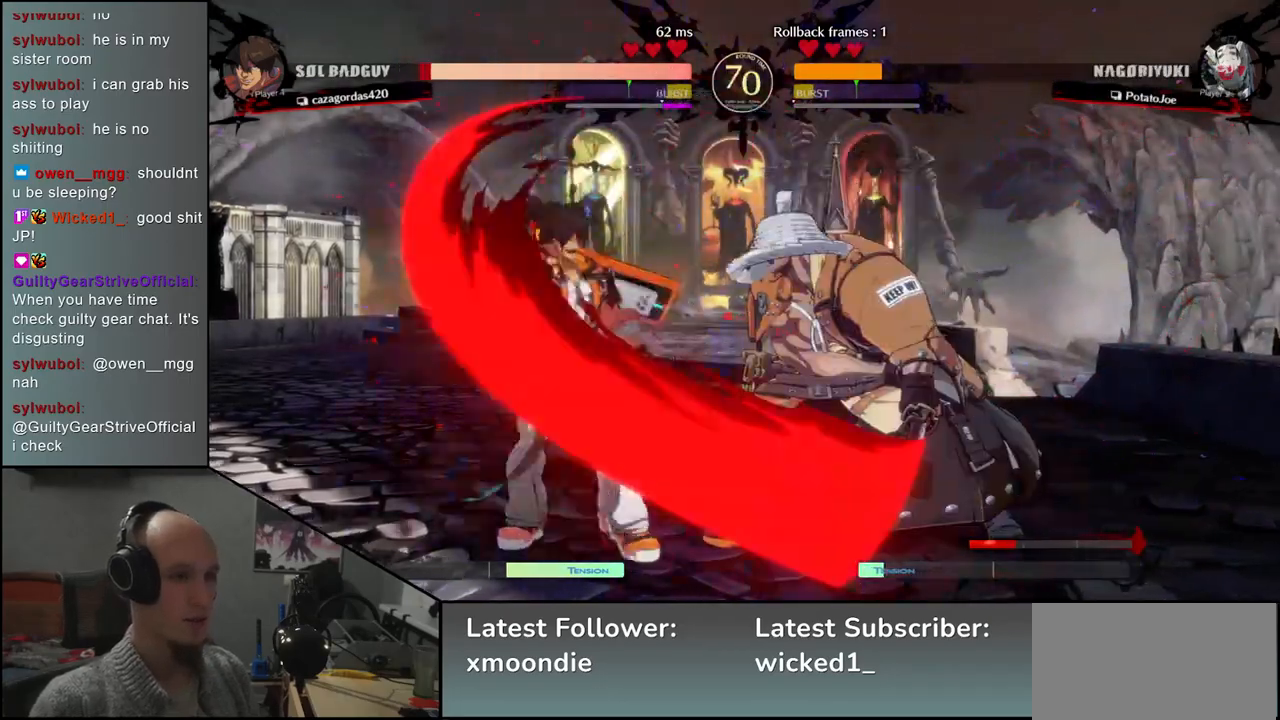
{"buttons": [], "left_stick": "center", "events": []}
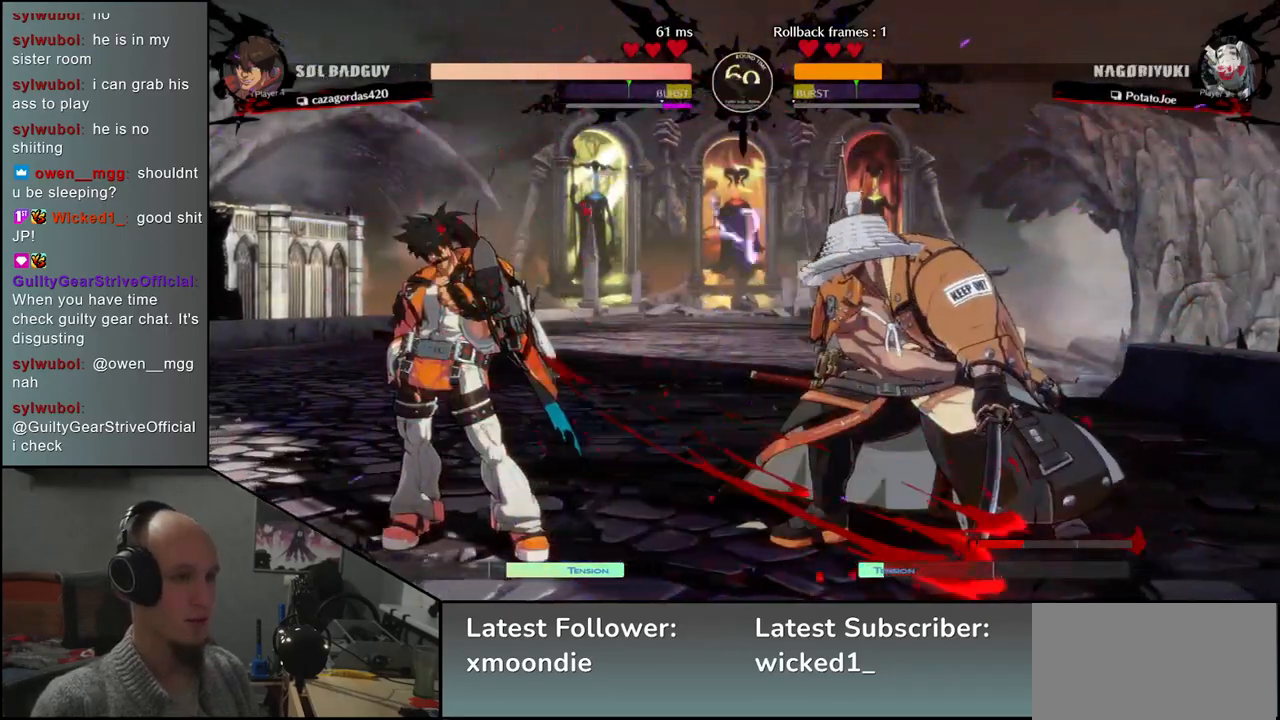
{"buttons": [], "left_stick": "down", "events": [[17, "left_stick", "down"], [33, "TRIANGLE", "down"], [100, "TRIANGLE", "up"], [217, "TRIANGLE", "down"], [283, "TRIANGLE", "up"]]}
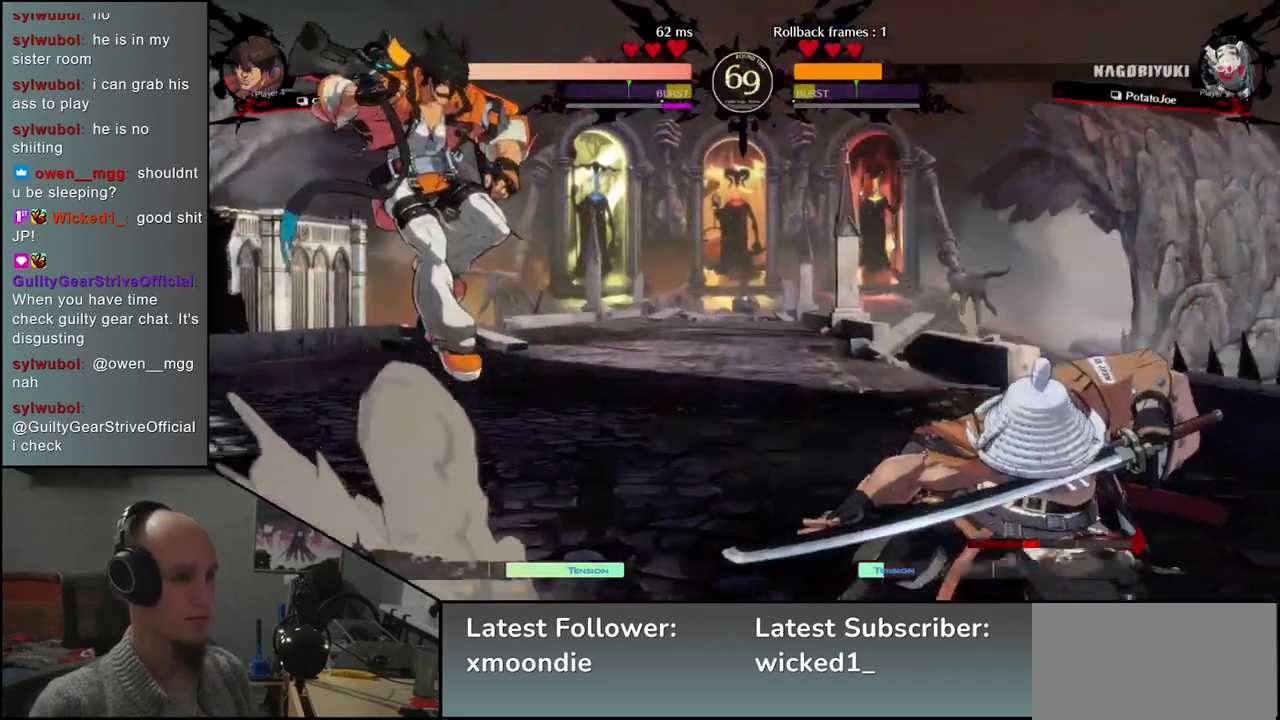
{"buttons": [], "left_stick": "down-right", "events": [[117, "left_stick", "right"], [283, "SQUARE", "down"], [317, "left_stick", "down-right"], [417, "SQUARE", "up"]]}
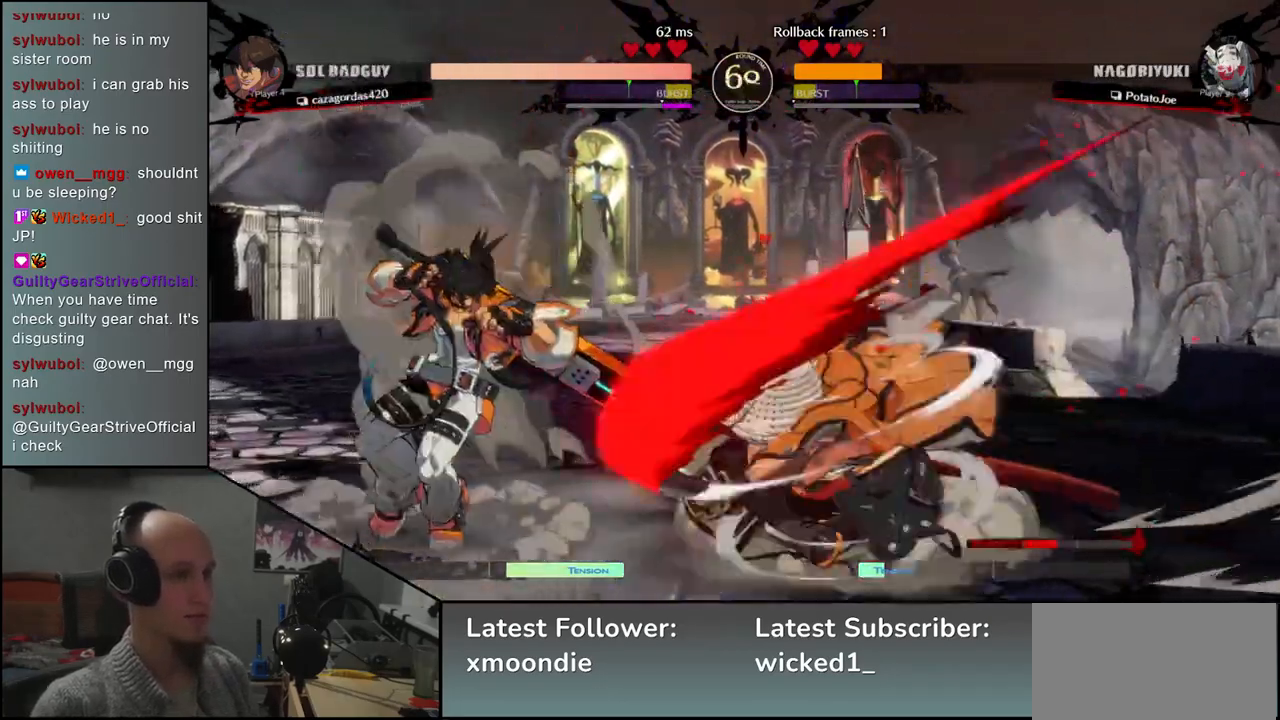
{"buttons": [], "left_stick": "right", "events": [[317, "left_stick", "right"]]}
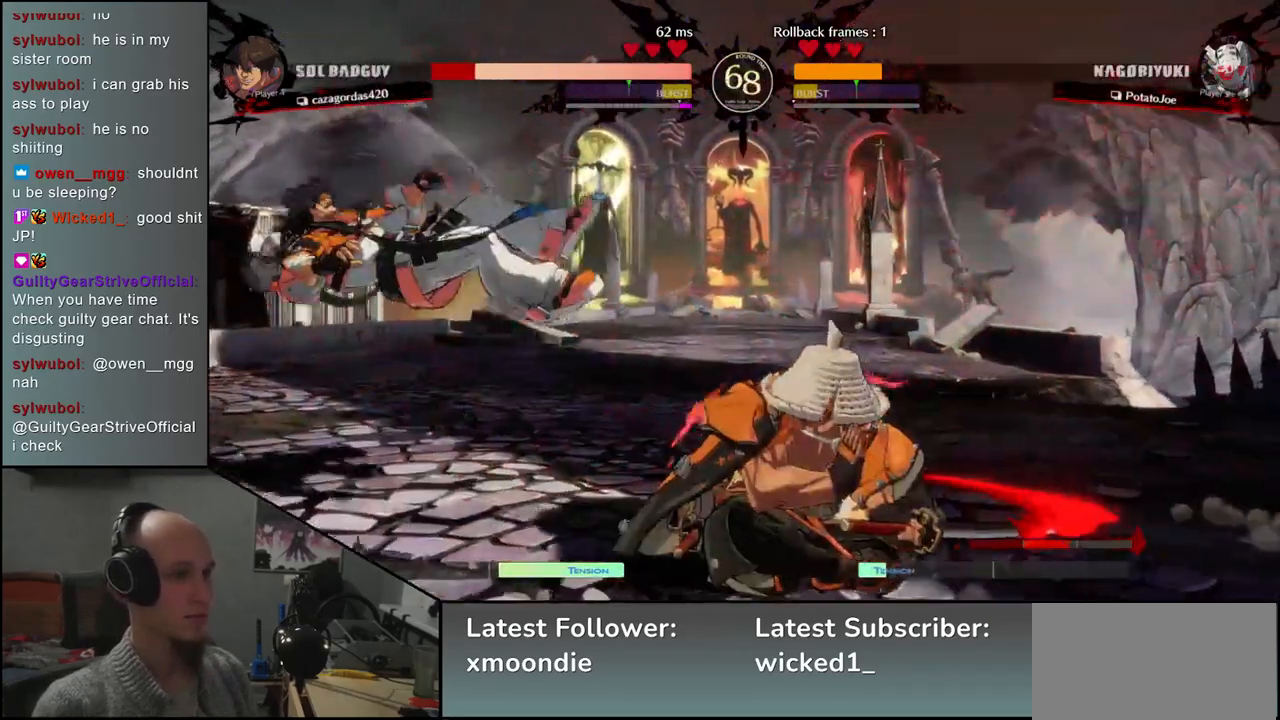
{"buttons": [], "left_stick": "center", "events": [[17, "left_stick", "center"]]}
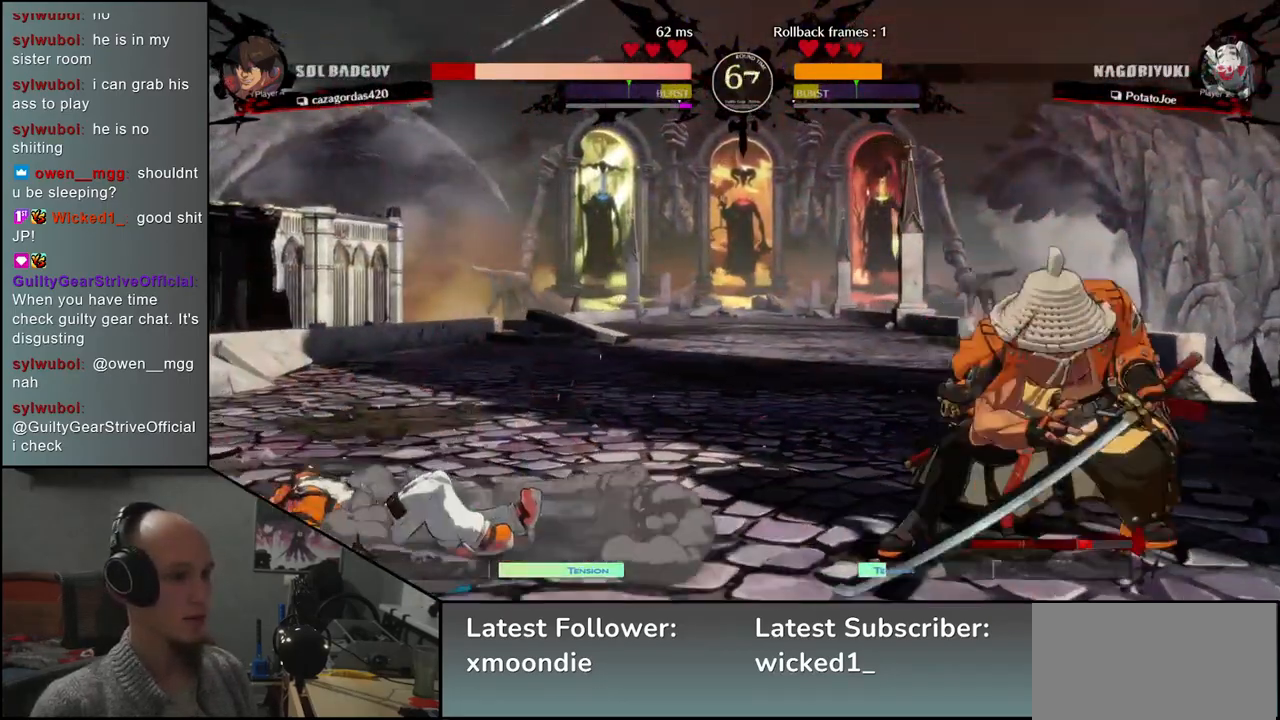
{"buttons": [], "left_stick": "up", "events": [[183, "left_stick", "right"], [367, "left_stick", "down"], [433, "left_stick", "left"], [500, "left_stick", "up"]]}
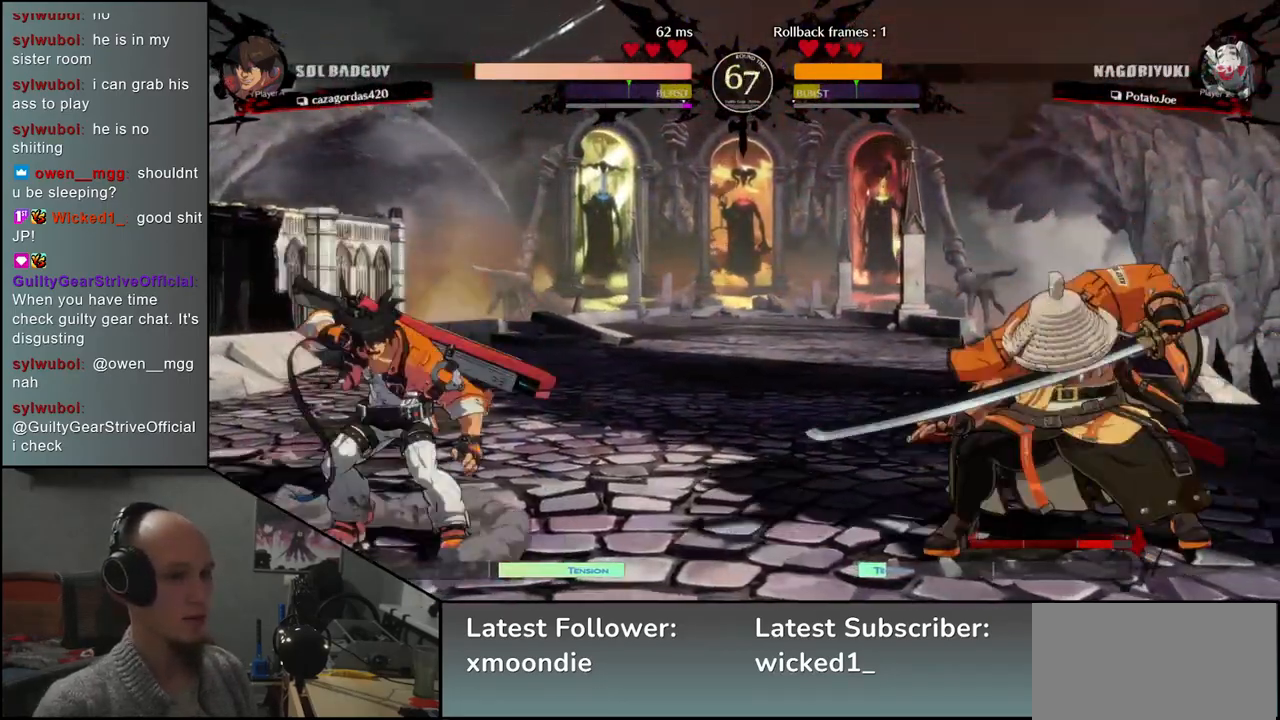
{"buttons": [], "left_stick": "right", "events": [[67, "left_stick", "right"]]}
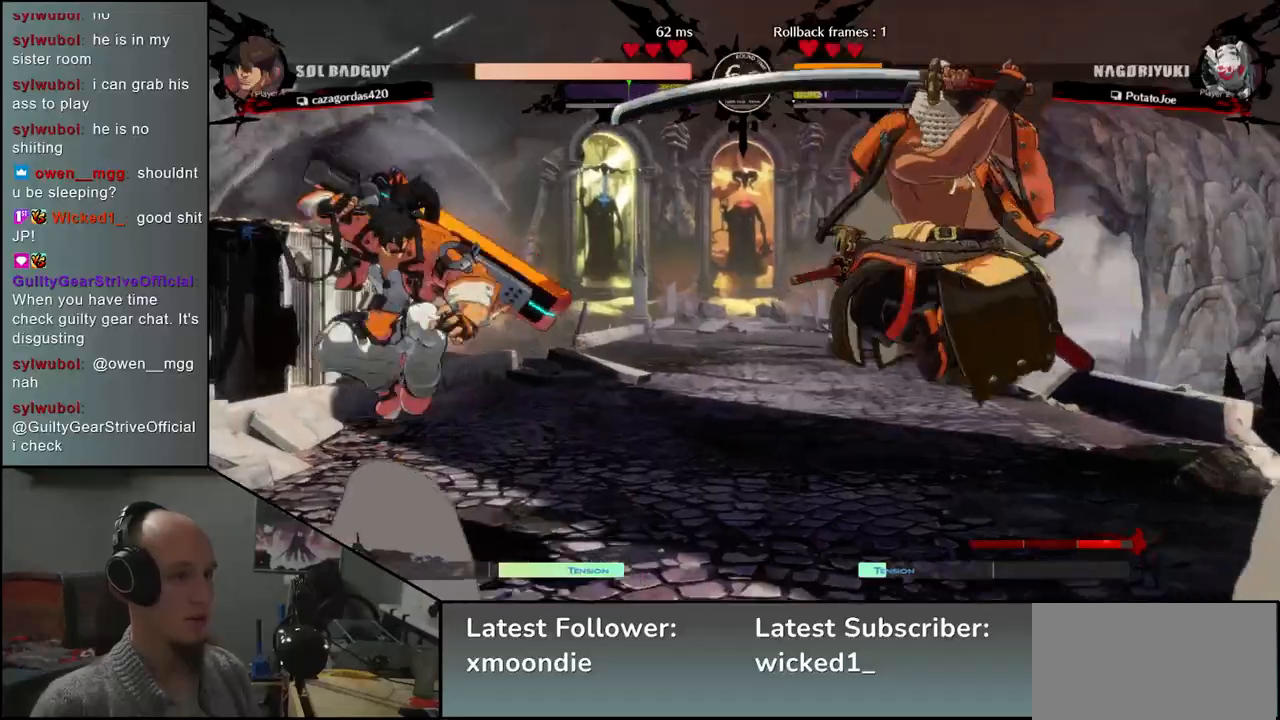
{"buttons": ["TRIANGLE"], "left_stick": "right", "events": [[100, "L2", "down"], [167, "L2", "up"], [483, "TRIANGLE", "down"]]}
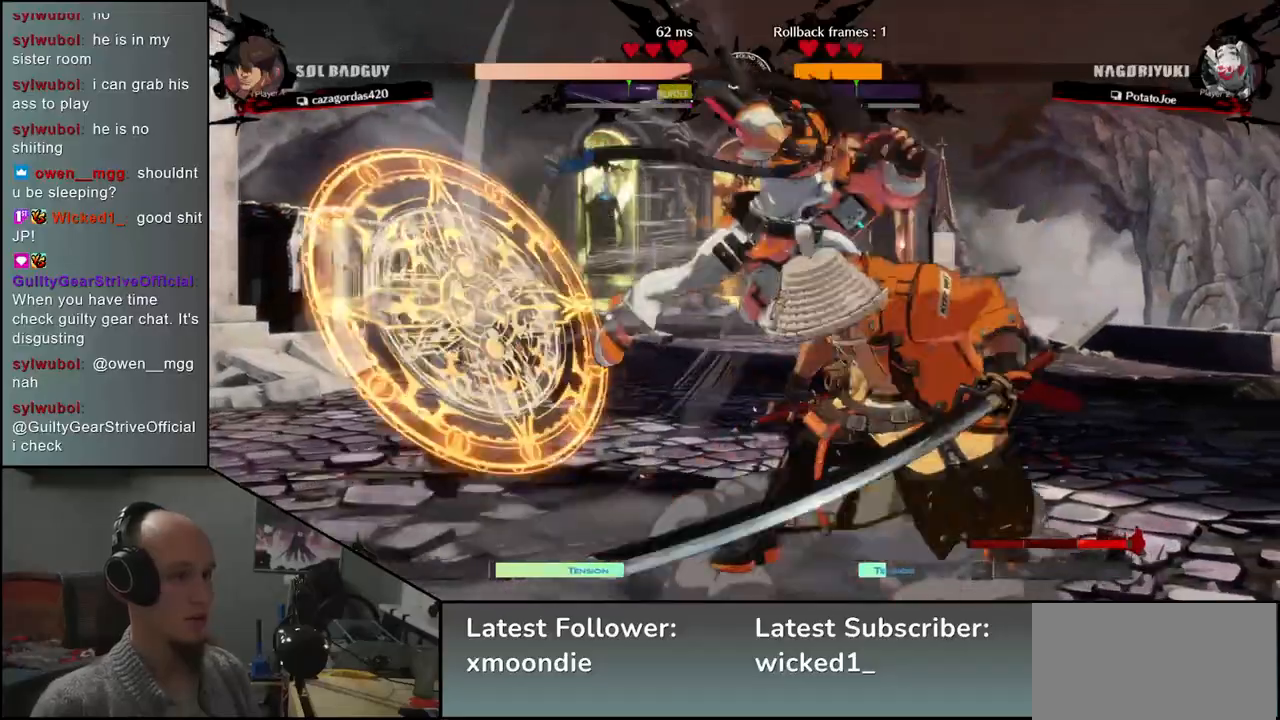
{"buttons": [], "left_stick": "center", "events": [[83, "TRIANGLE", "up"], [200, "TRIANGLE", "down"], [300, "TRIANGLE", "up"], [433, "left_stick", "center"]]}
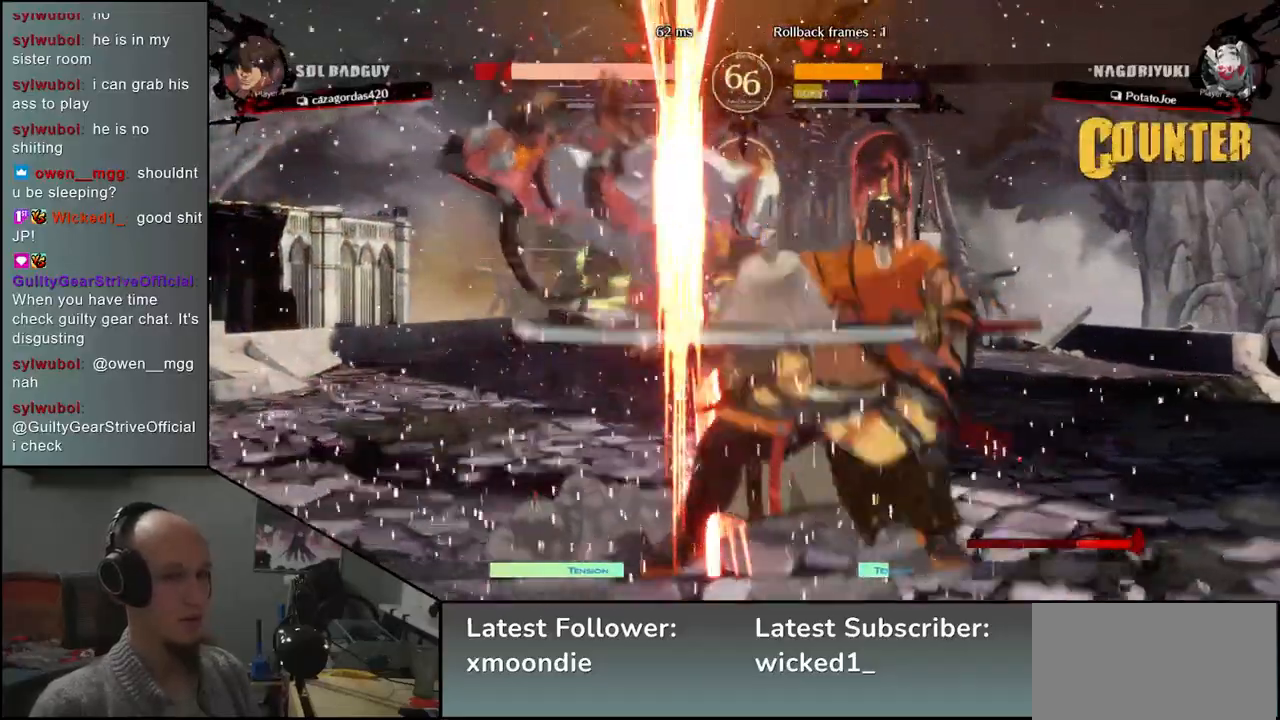
{"buttons": [], "left_stick": "center", "events": []}
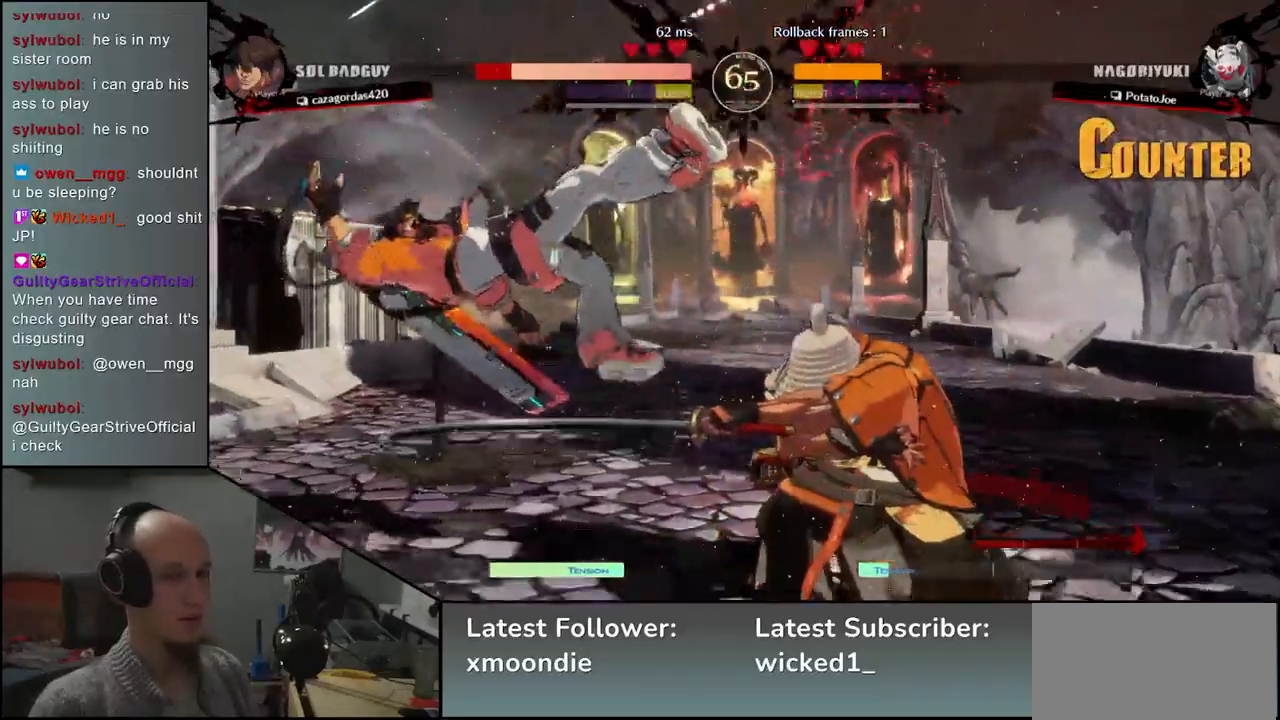
{"buttons": [], "left_stick": "center", "events": []}
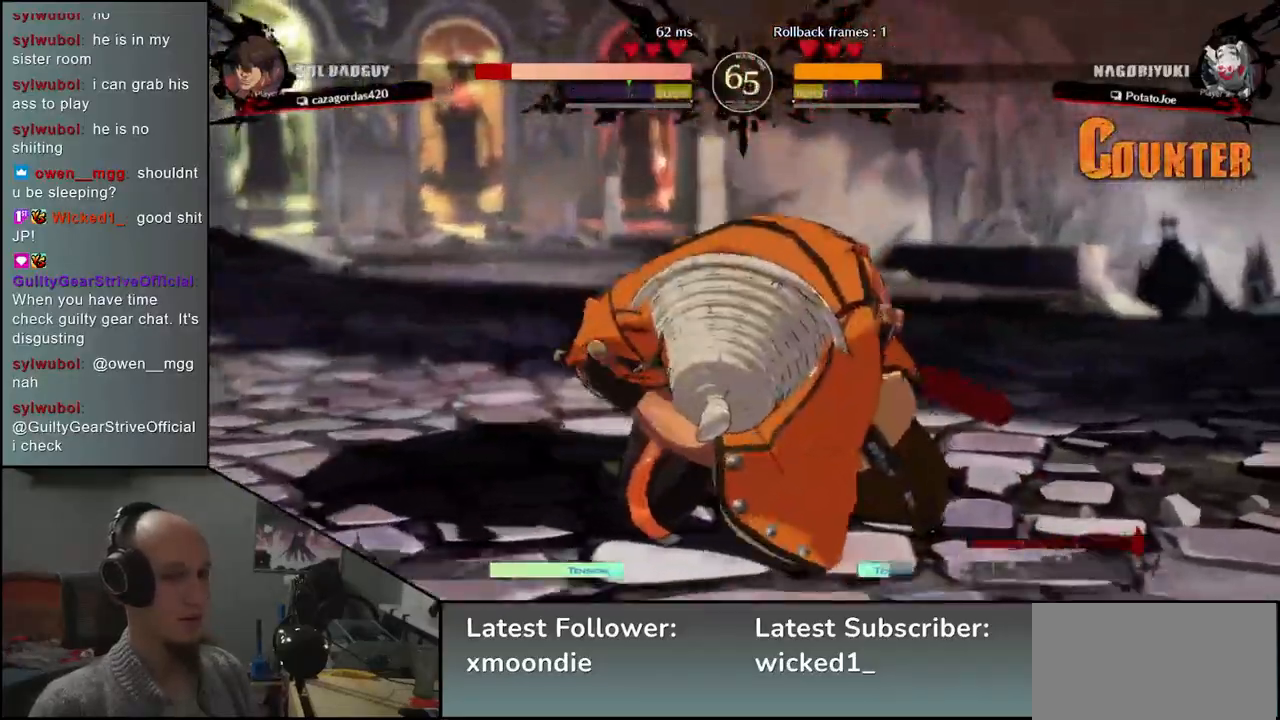
{"buttons": [], "left_stick": "right", "events": [[450, "left_stick", "right"]]}
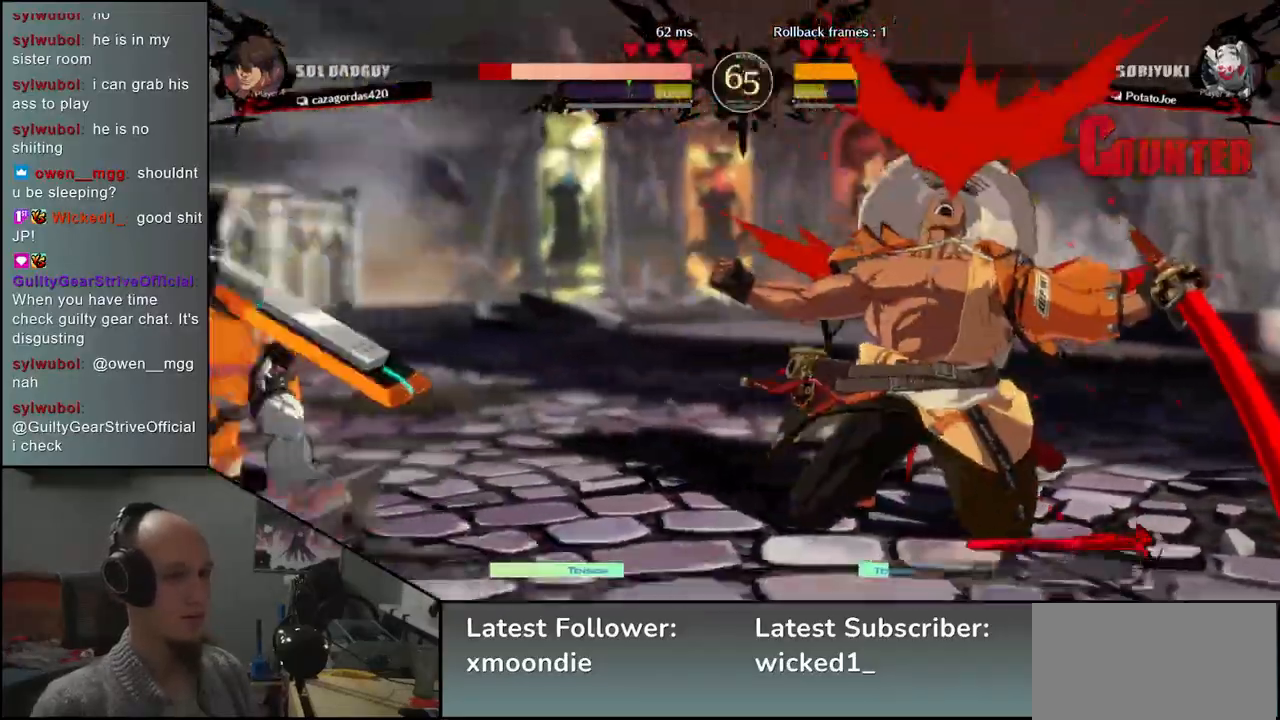
{"buttons": [], "left_stick": "right", "events": []}
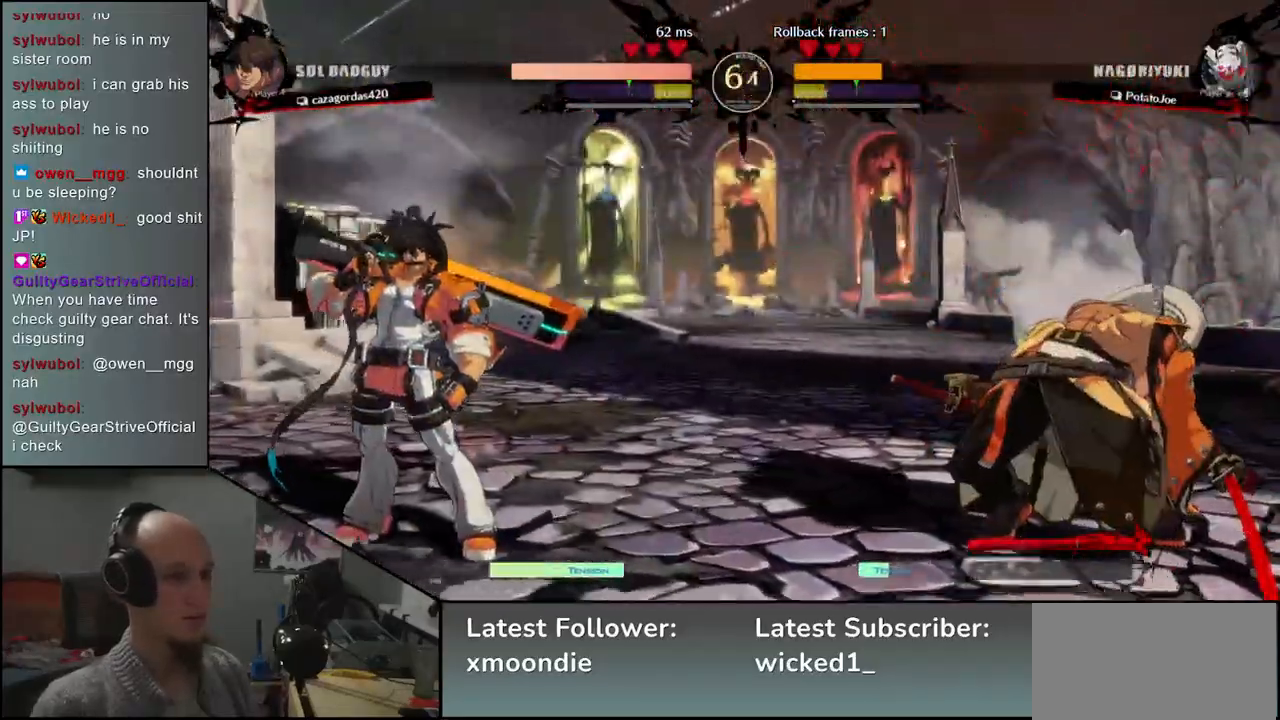
{"buttons": [], "left_stick": "right", "events": []}
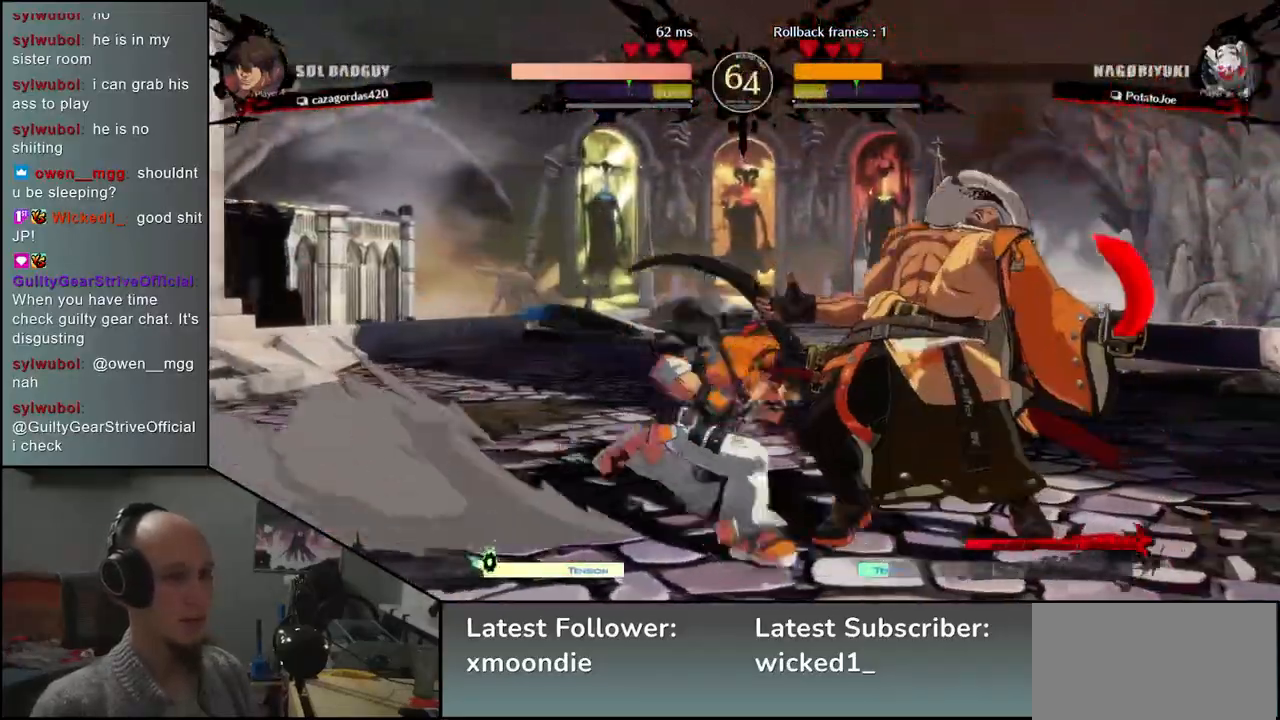
{"buttons": [], "left_stick": "down-right", "events": [[33, "left_stick", "down-right"], [250, "L2", "down"], [283, "L2", "up"], [400, "L2", "down"], [500, "L2", "up"]]}
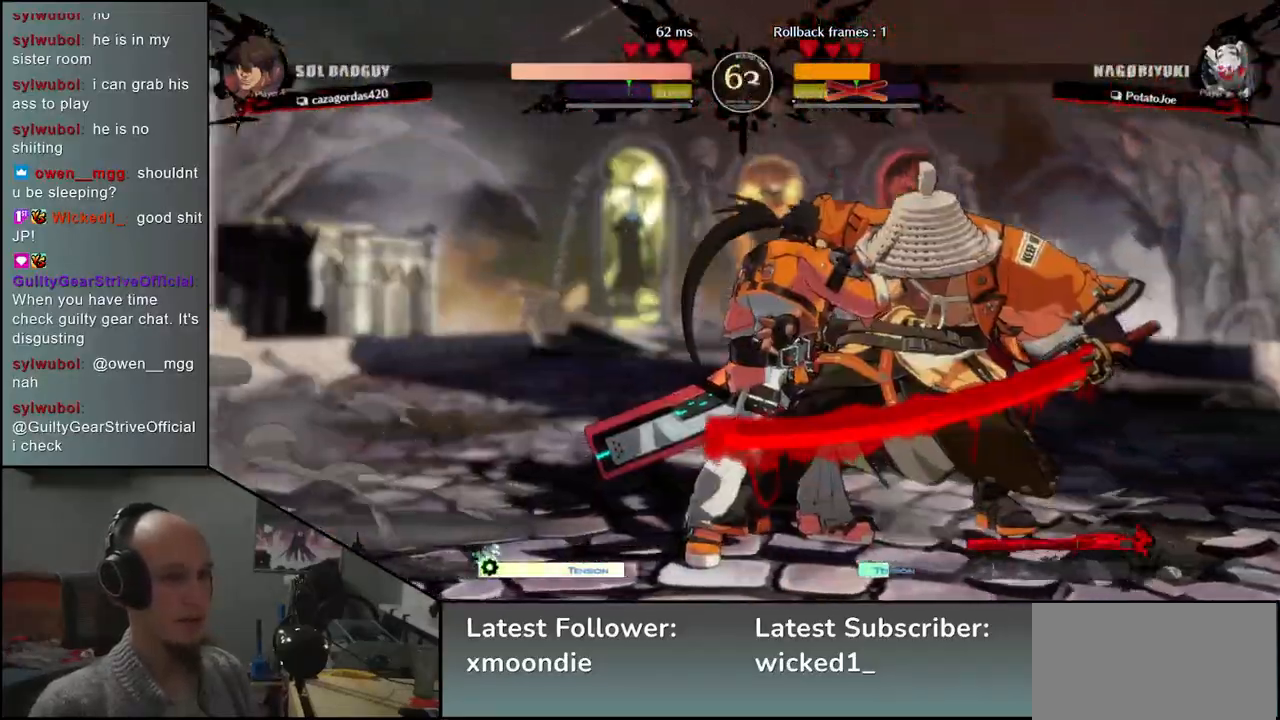
{"buttons": [], "left_stick": "center", "events": [[450, "left_stick", "center"]]}